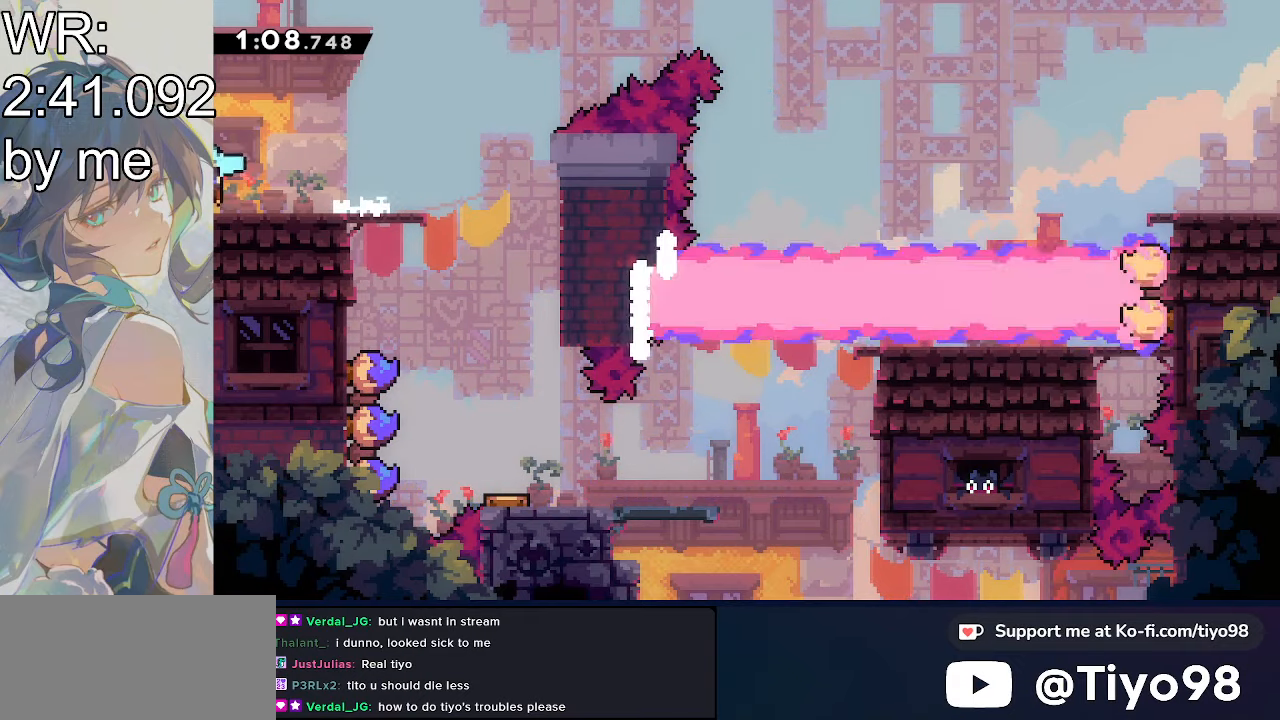
Gameplay with a controller (PlayStation layout); each line is a JSON object with the inputs held at the frame after it. "events" lists button and stick changes between this image and that frame as [ms after this image, input, new state], when the widget could be followed in between. Not read: left_stick right_stick.
{"buttons": ["DPAD_LEFT"], "events": [[17, "SQUARE", "up"], [117, "DPAD_DOWN", "up"]]}
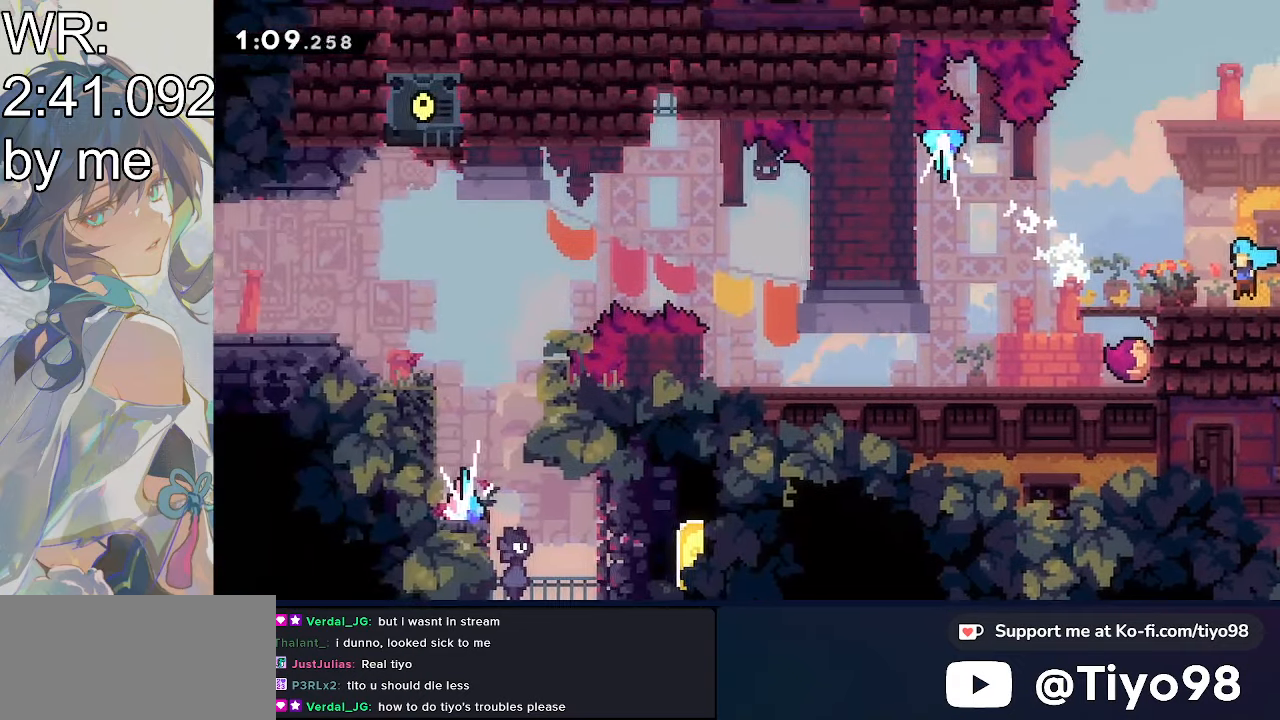
{"buttons": ["CROSS", "SQUARE", "DPAD_DOWN", "DPAD_LEFT"], "events": [[300, "DPAD_DOWN", "down"], [400, "CROSS", "down"], [500, "SQUARE", "down"]]}
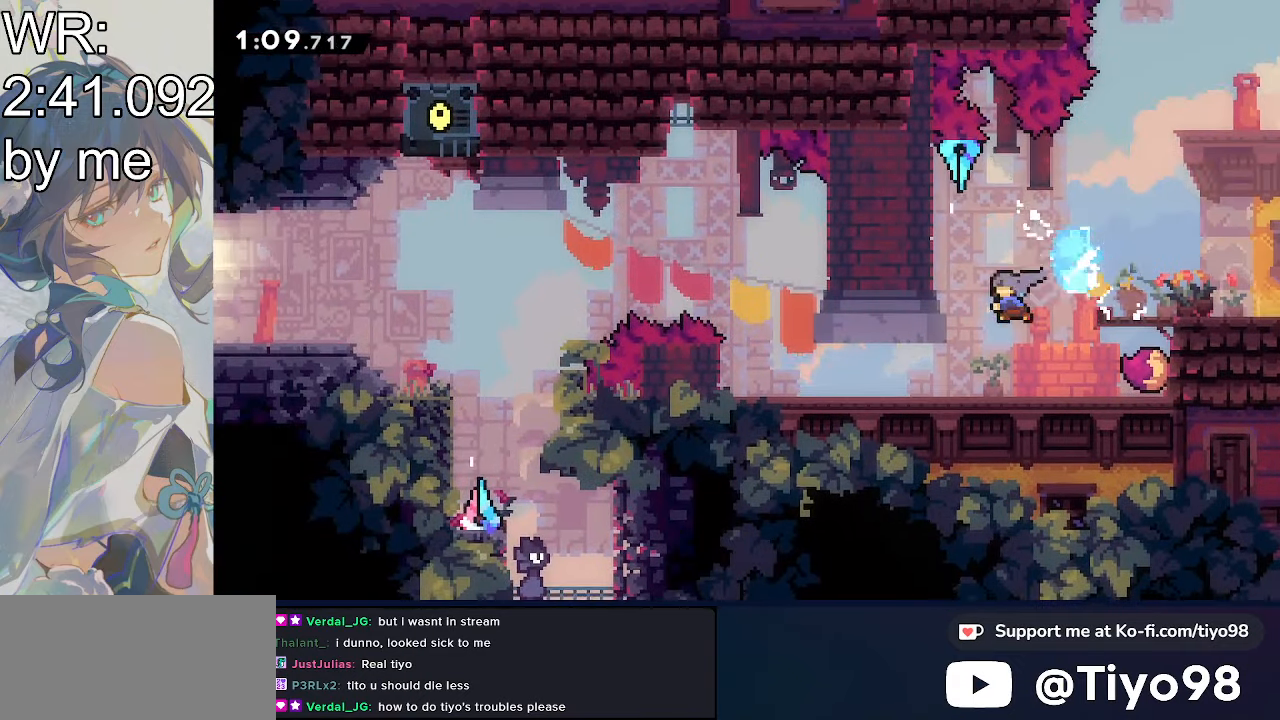
{"buttons": ["DPAD_LEFT"], "events": [[117, "SQUARE", "up"], [217, "CROSS", "up"], [217, "DPAD_DOWN", "up"]]}
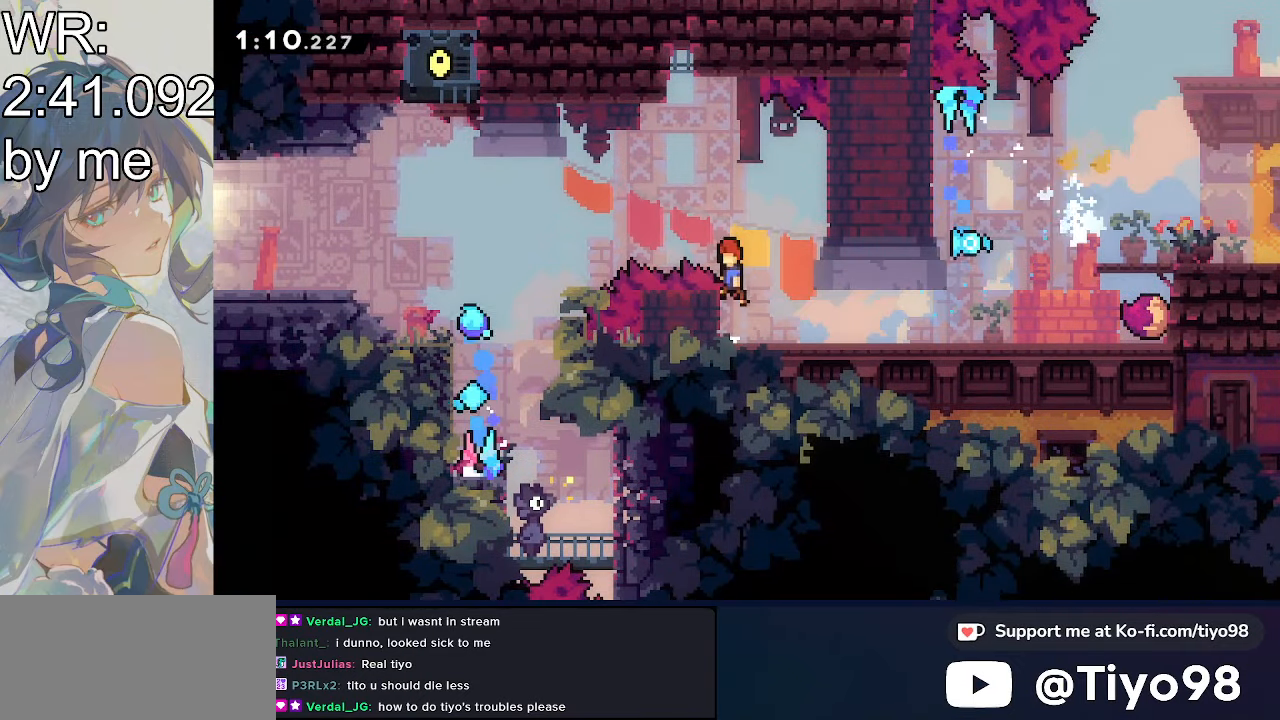
{"buttons": ["CROSS", "SQUARE", "DPAD_LEFT"], "events": [[17, "CROSS", "down"], [467, "SQUARE", "down"]]}
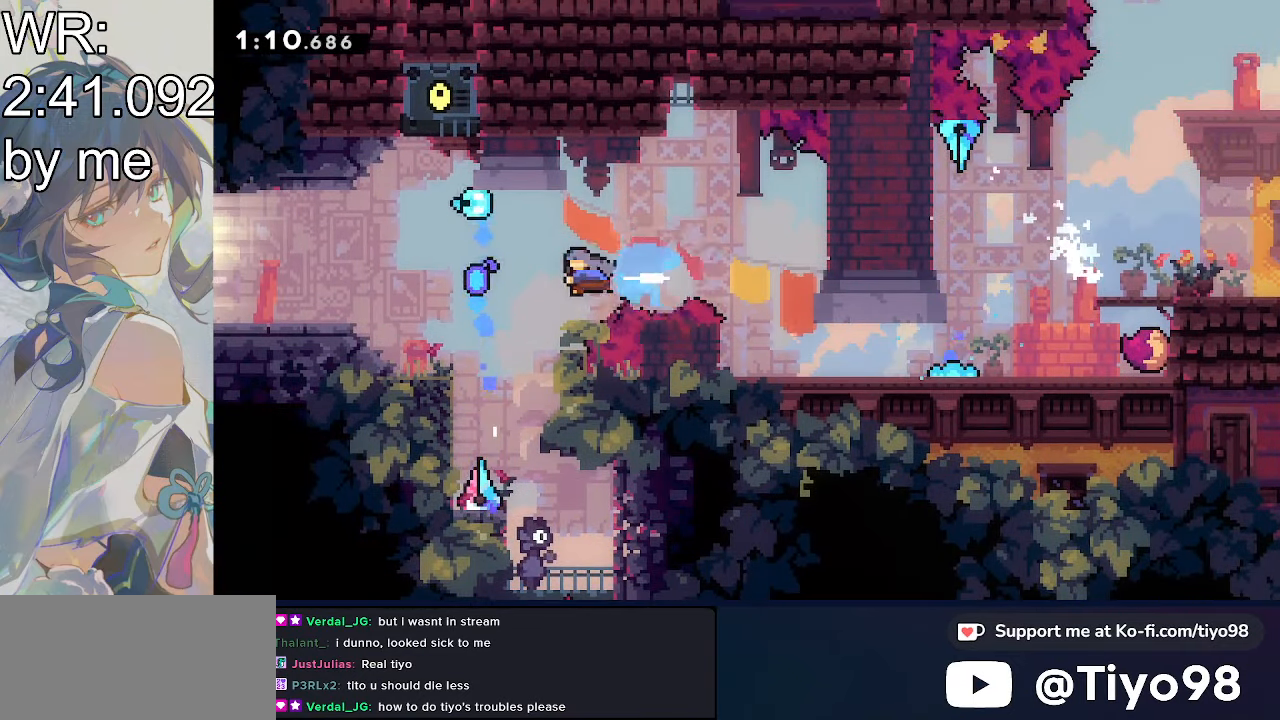
{"buttons": ["SQUARE", "DPAD_DOWN", "DPAD_LEFT"], "events": [[150, "SQUARE", "up"], [250, "CROSS", "up"], [350, "DPAD_DOWN", "down"], [467, "SQUARE", "down"]]}
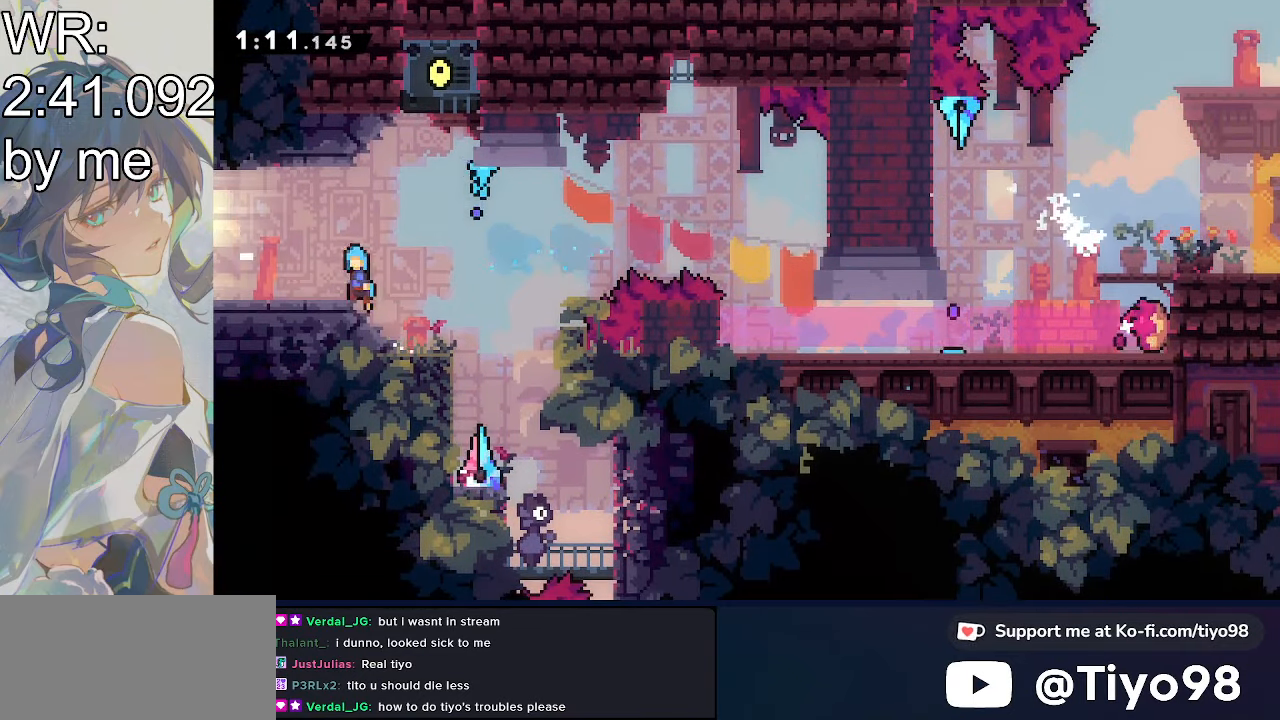
{"buttons": ["DPAD_LEFT"], "events": [[67, "CROSS", "down"], [150, "SQUARE", "up"], [250, "DPAD_DOWN", "up"], [367, "CROSS", "up"]]}
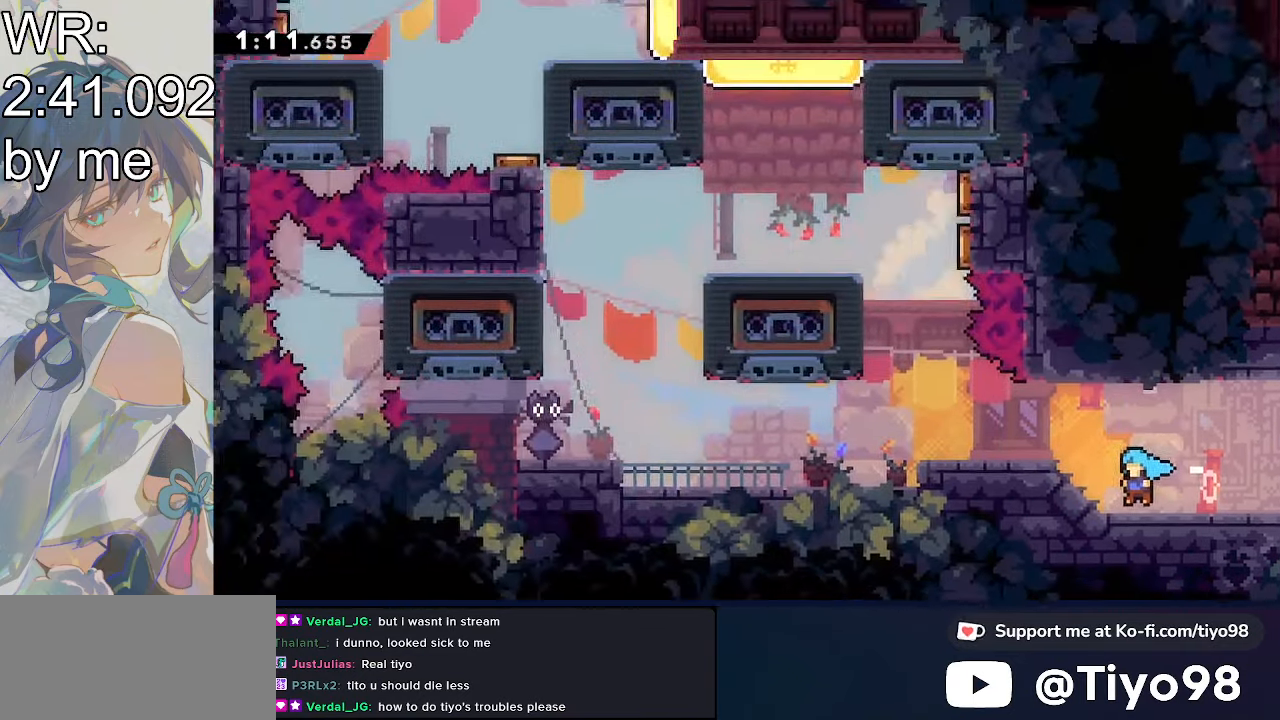
{"buttons": ["DPAD_LEFT"], "events": []}
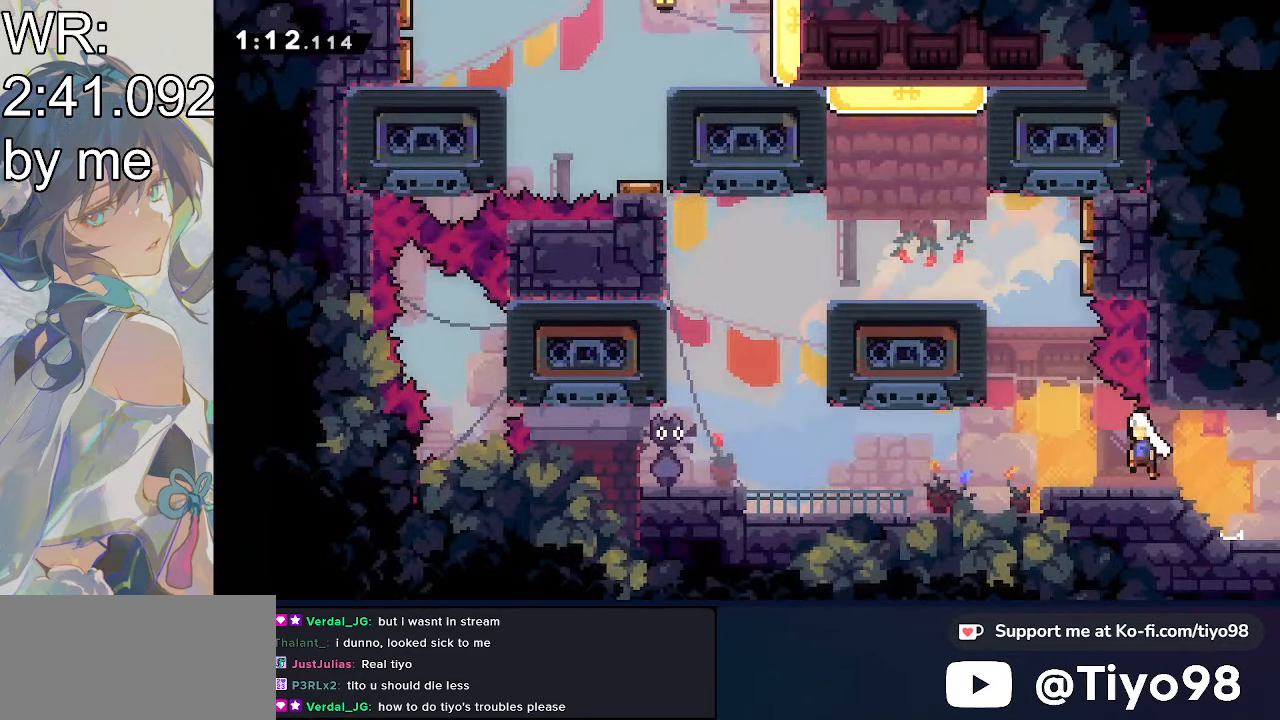
{"buttons": ["CROSS", "DPAD_RIGHT"], "events": [[17, "CROSS", "down"], [217, "DPAD_UP", "down"], [317, "DPAD_LEFT", "up"], [317, "SQUARE", "down"], [417, "DPAD_RIGHT", "down"], [417, "DPAD_UP", "up"], [417, "SQUARE", "up"]]}
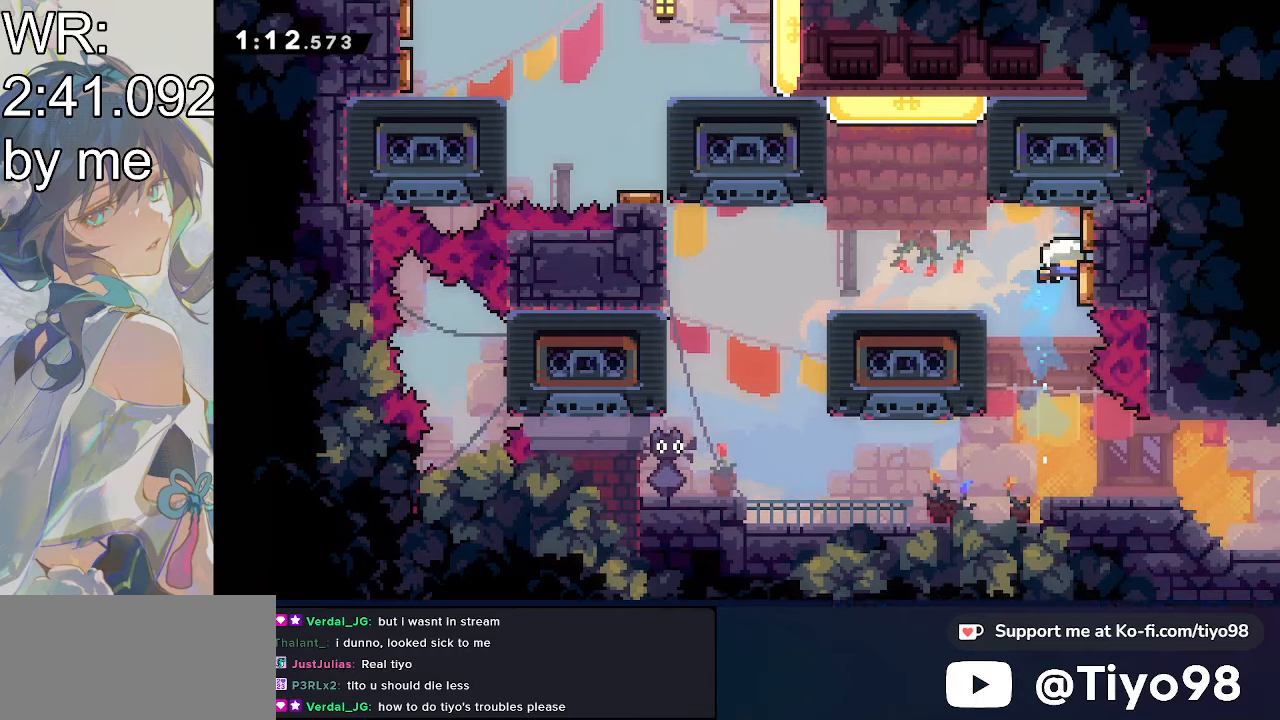
{"buttons": ["CROSS", "SQUARE", "DPAD_UP", "DPAD_RIGHT"], "events": [[167, "DPAD_RIGHT", "up"], [267, "DPAD_LEFT", "down"], [367, "DPAD_LEFT", "up"], [367, "DPAD_UP", "down"], [367, "SQUARE", "down"], [484, "DPAD_RIGHT", "down"]]}
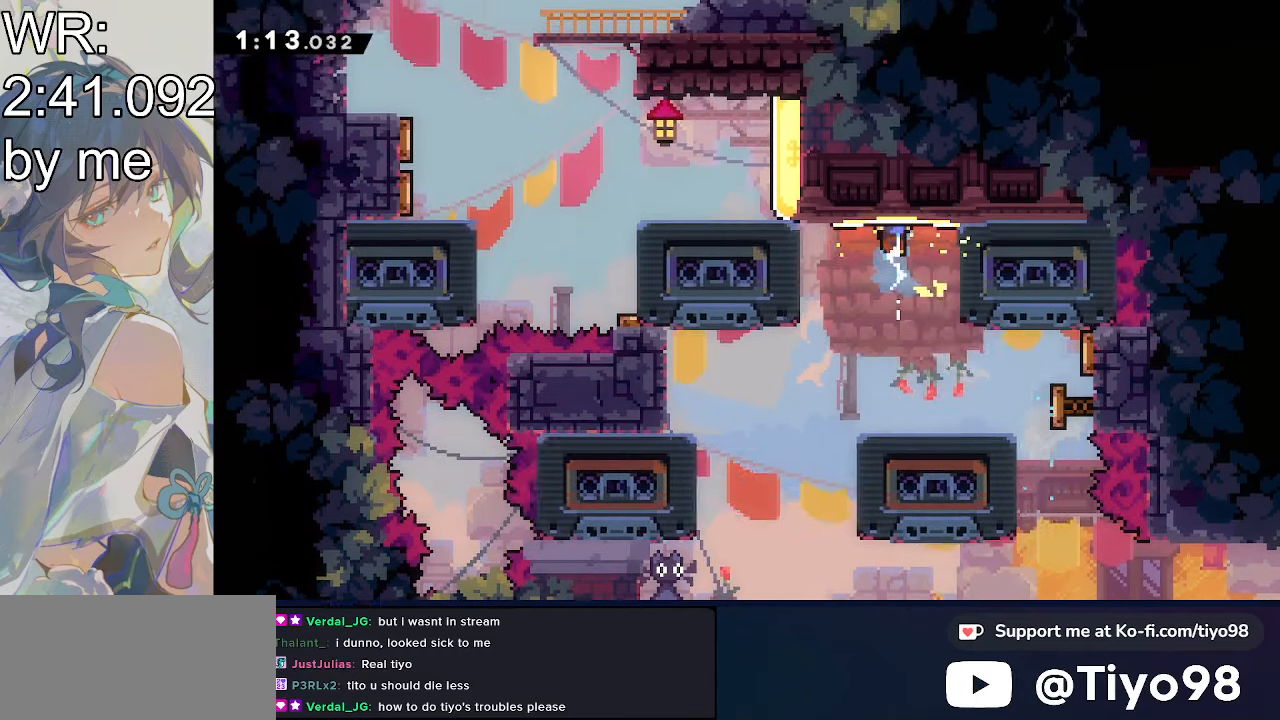
{"buttons": ["CROSS", "DPAD_RIGHT"], "events": [[67, "CROSS", "up"], [67, "DPAD_UP", "up"], [67, "SQUARE", "up"], [434, "CROSS", "down"]]}
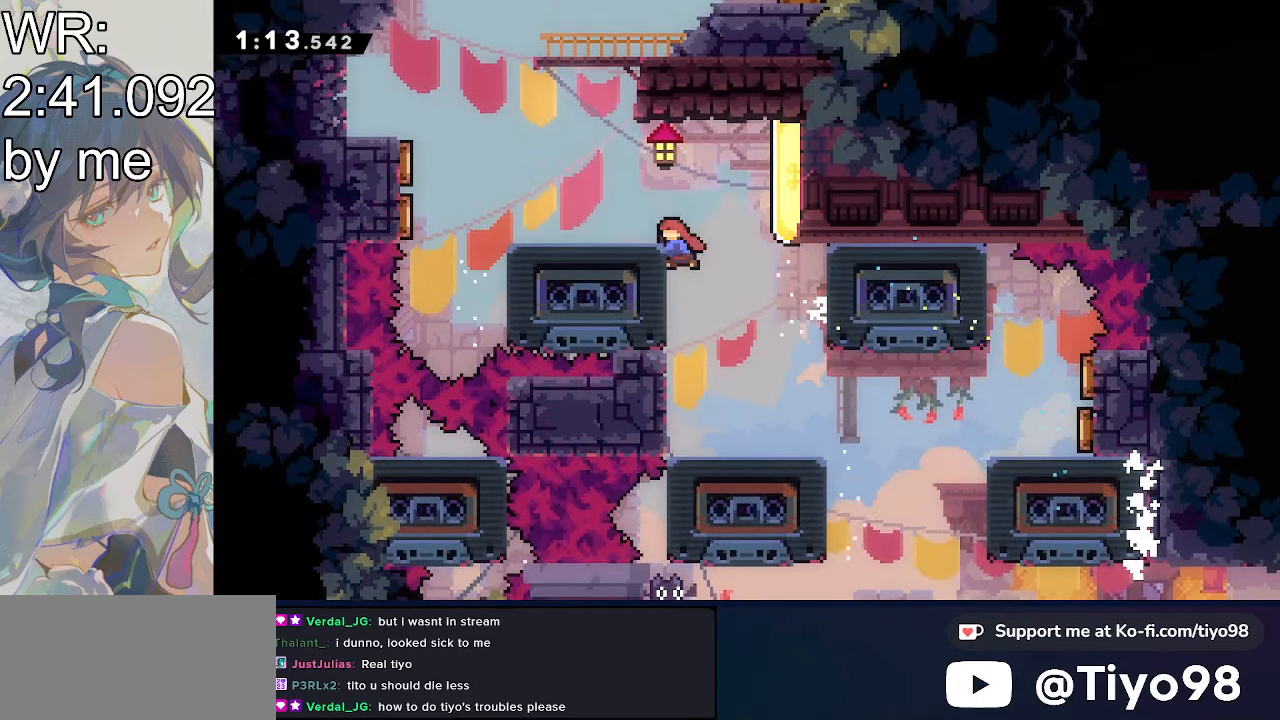
{"buttons": ["CROSS", "SQUARE", "DPAD_LEFT"], "events": [[34, "DPAD_UP", "down"], [134, "SQUARE", "down"], [250, "SQUARE", "up"], [350, "SQUARE", "down"], [450, "DPAD_LEFT", "down"], [450, "DPAD_RIGHT", "up"], [450, "DPAD_UP", "up"]]}
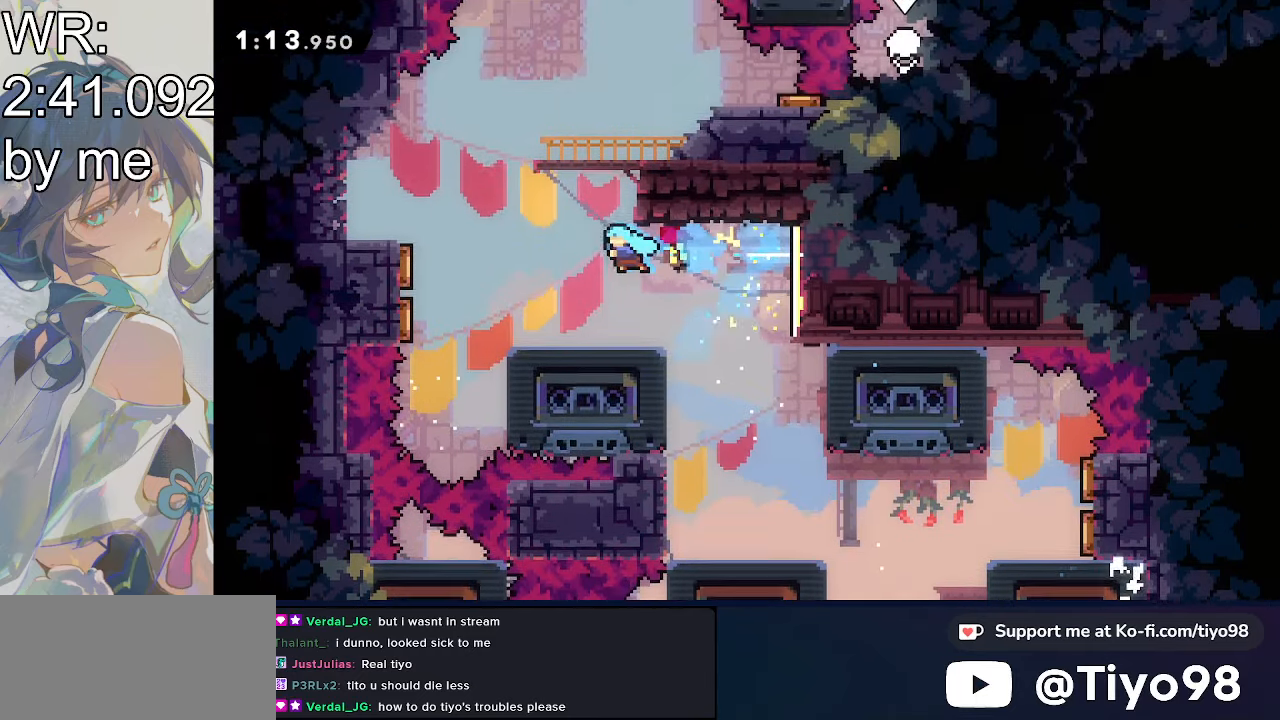
{"buttons": ["CROSS", "DPAD_UP"], "events": [[50, "CROSS", "up"], [50, "SQUARE", "up"], [134, "DPAD_LEFT", "up"], [350, "DPAD_UP", "down"], [450, "CROSS", "down"]]}
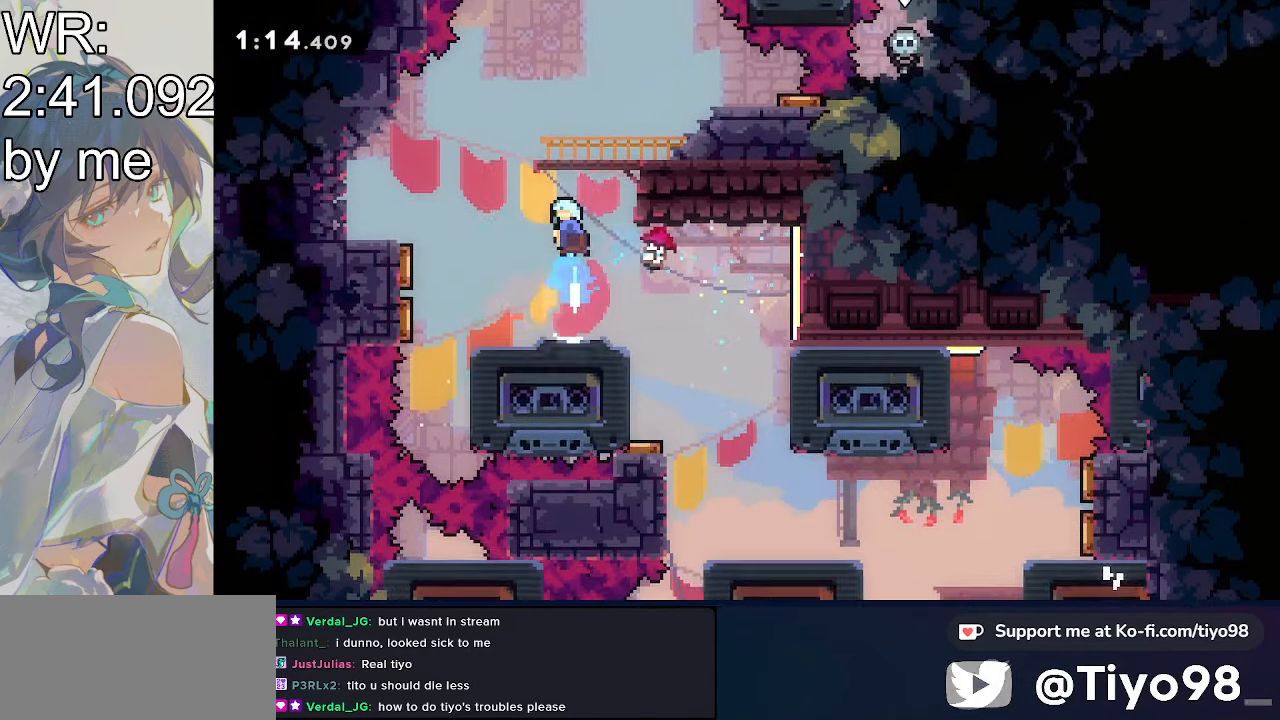
{"buttons": ["SQUARE", "DPAD_DOWN", "DPAD_RIGHT"], "events": [[34, "SQUARE", "down"], [134, "DPAD_RIGHT", "down"], [134, "SQUARE", "up"], [234, "CROSS", "up"], [234, "DPAD_DOWN", "down"], [234, "DPAD_UP", "up"], [484, "SQUARE", "down"]]}
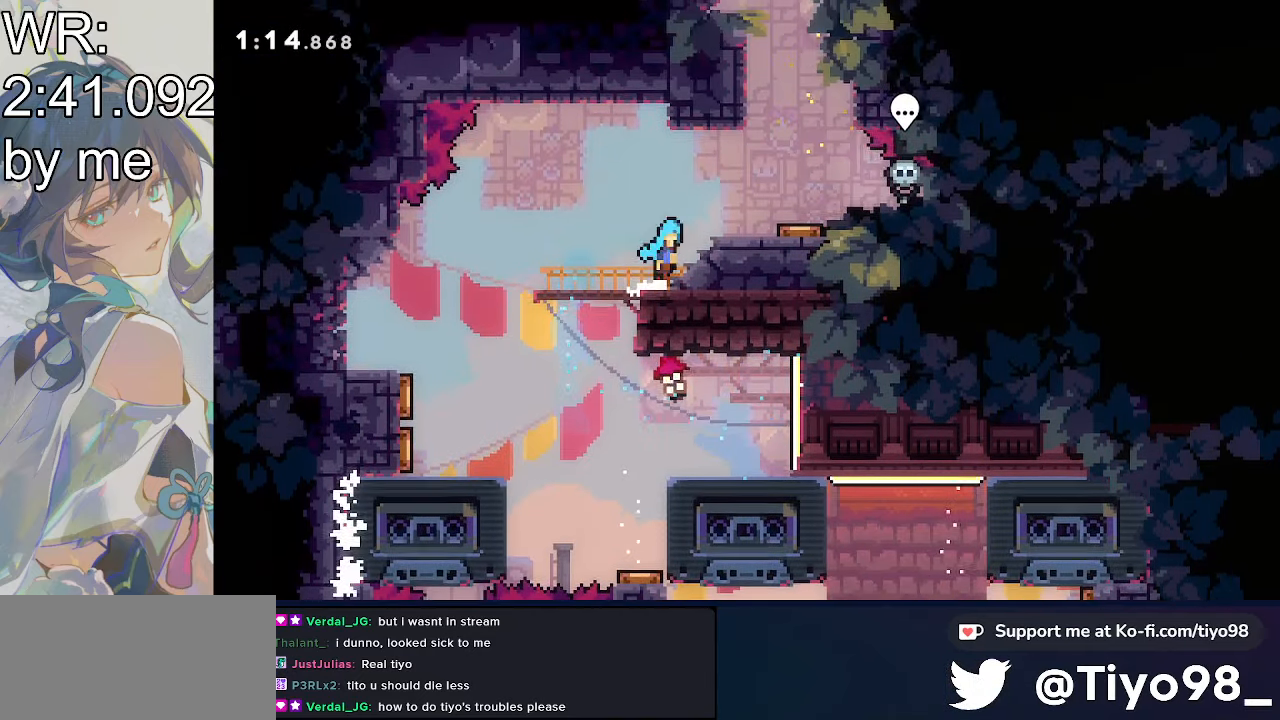
{"buttons": ["DPAD_LEFT"], "events": [[84, "CROSS", "down"], [184, "CROSS", "up"], [184, "SQUARE", "up"], [284, "DPAD_DOWN", "up"], [284, "DPAD_RIGHT", "up"], [384, "DPAD_LEFT", "down"]]}
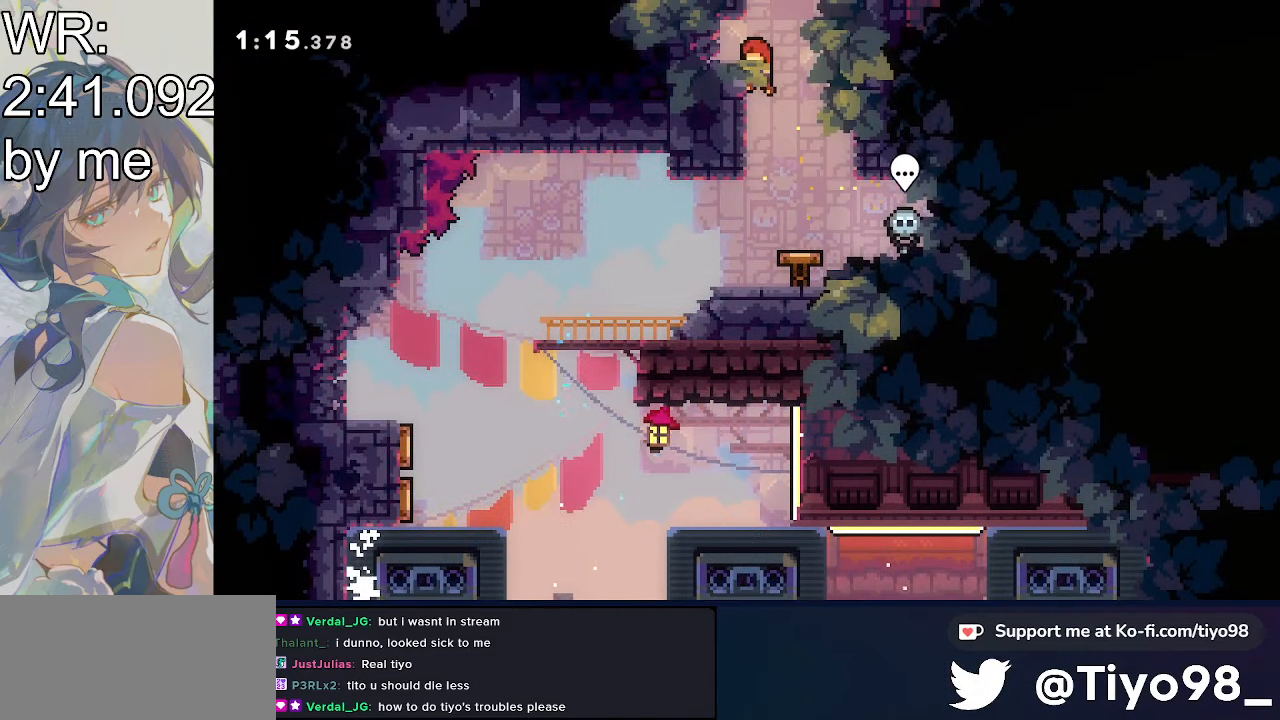
{"buttons": [], "events": [[100, "DPAD_LEFT", "up"], [200, "DPAD_UP", "down"], [200, "SQUARE", "down"], [400, "SQUARE", "up"], [500, "DPAD_UP", "up"]]}
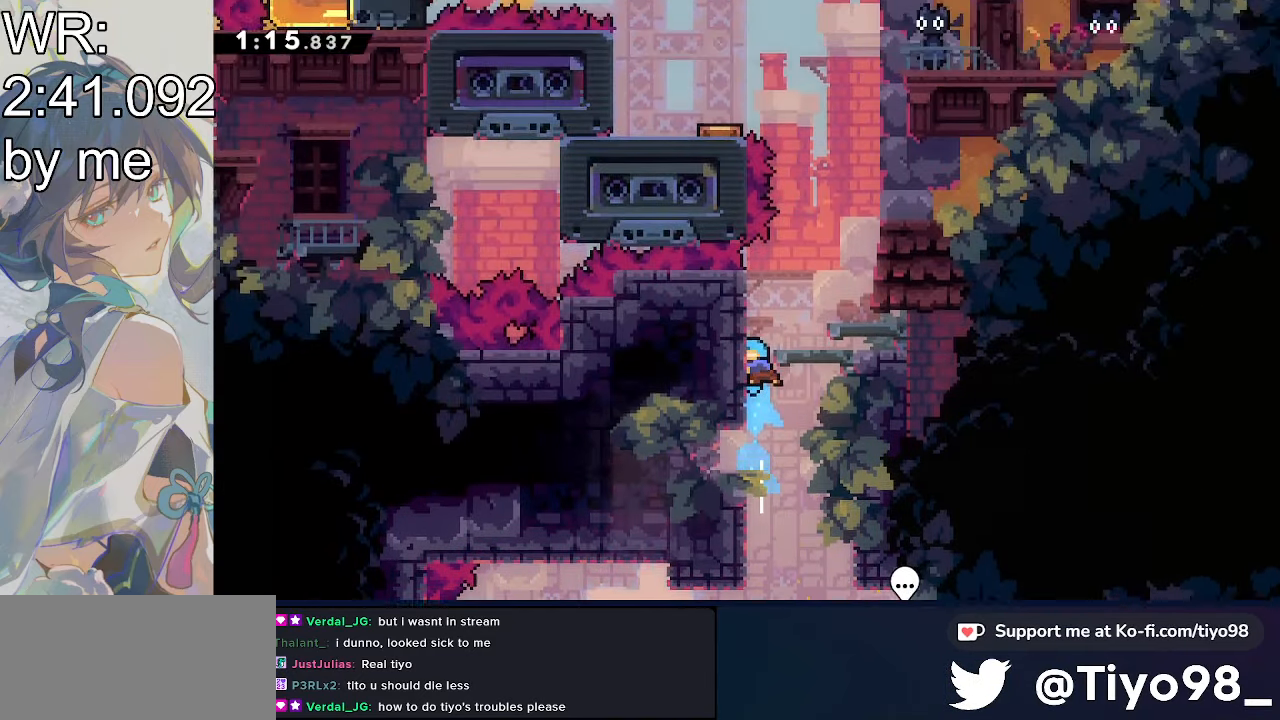
{"buttons": ["DPAD_RIGHT"], "events": [[500, "DPAD_RIGHT", "down"]]}
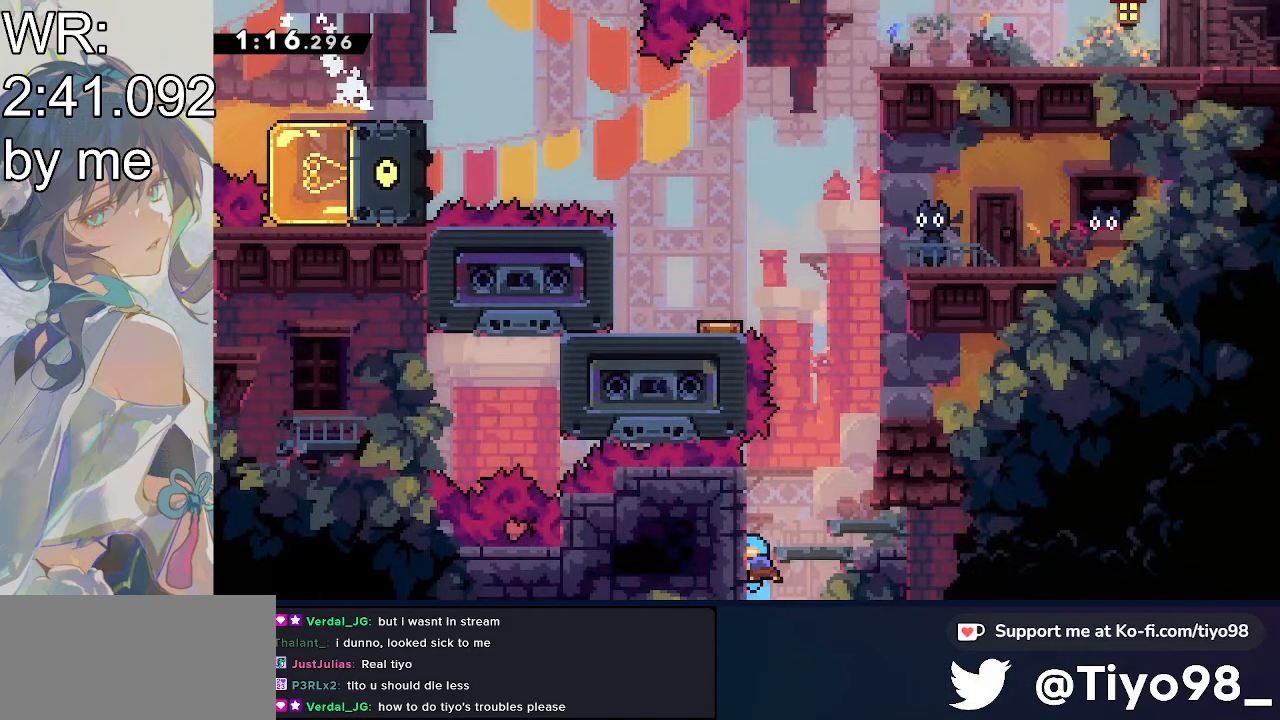
{"buttons": ["CROSS"], "events": [[100, "CROSS", "down"], [450, "DPAD_RIGHT", "up"]]}
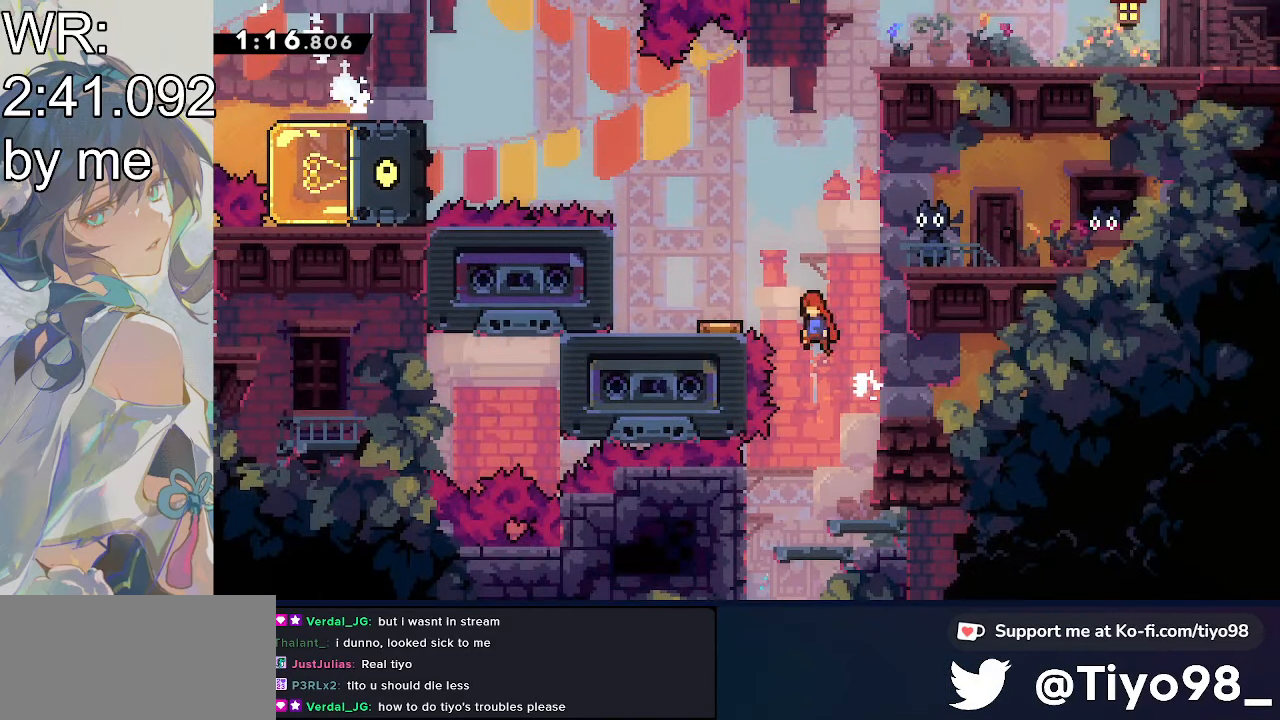
{"buttons": ["CROSS"], "events": [[50, "CIRCLE", "down"], [50, "DPAD_LEFT", "down"], [133, "CIRCLE", "up"], [233, "SQUARE", "down"], [350, "SQUARE", "up"], [450, "DPAD_LEFT", "up"]]}
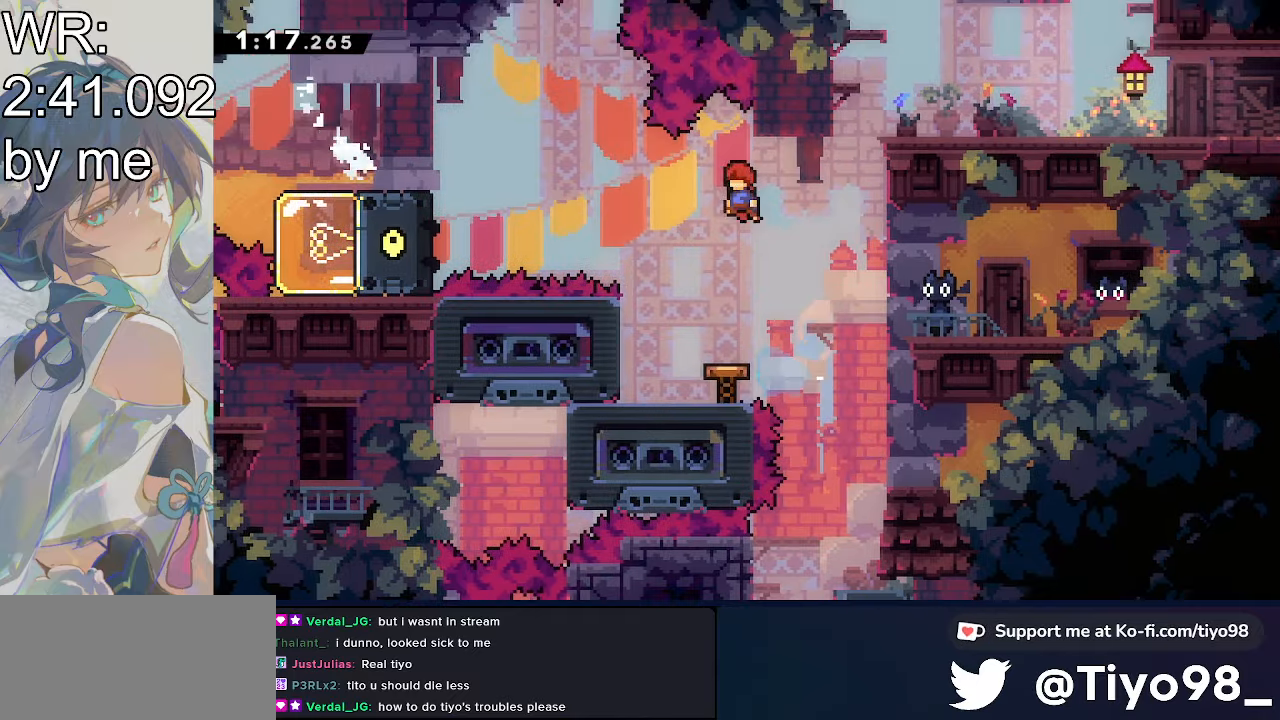
{"buttons": ["CROSS", "SQUARE", "DPAD_LEFT"], "events": [[150, "DPAD_LEFT", "down"], [383, "SQUARE", "down"]]}
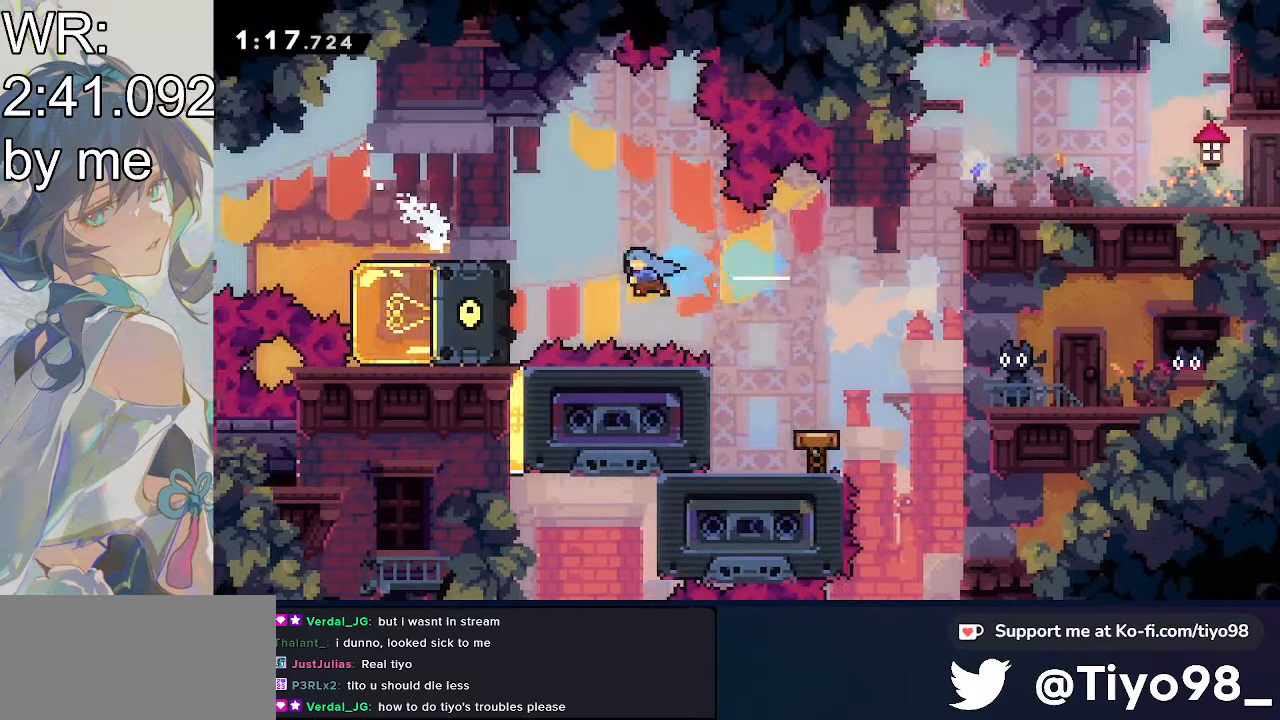
{"buttons": ["CROSS"], "events": [[150, "SQUARE", "up"], [266, "CROSS", "up"], [266, "L2", "down"], [400, "L2", "up"], [500, "CROSS", "down"], [500, "DPAD_LEFT", "up"]]}
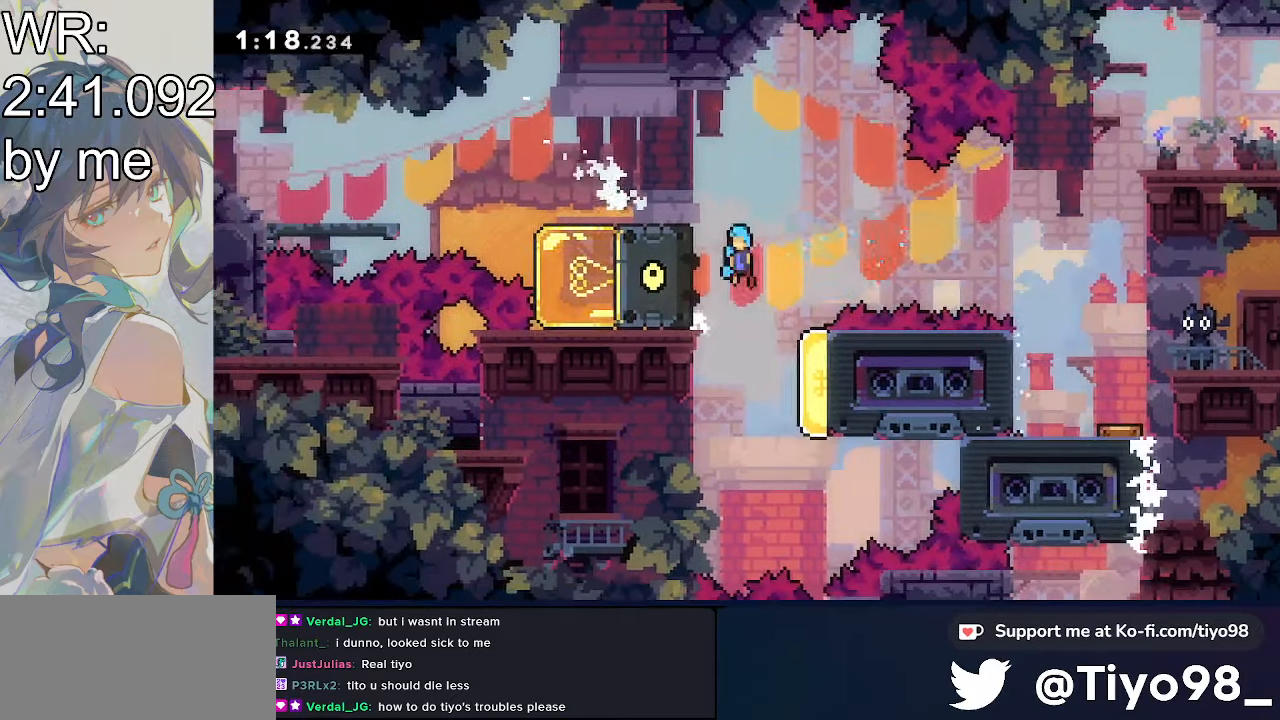
{"buttons": [], "events": [[150, "DPAD_RIGHT", "down"], [250, "CROSS", "up"], [350, "DPAD_RIGHT", "up"]]}
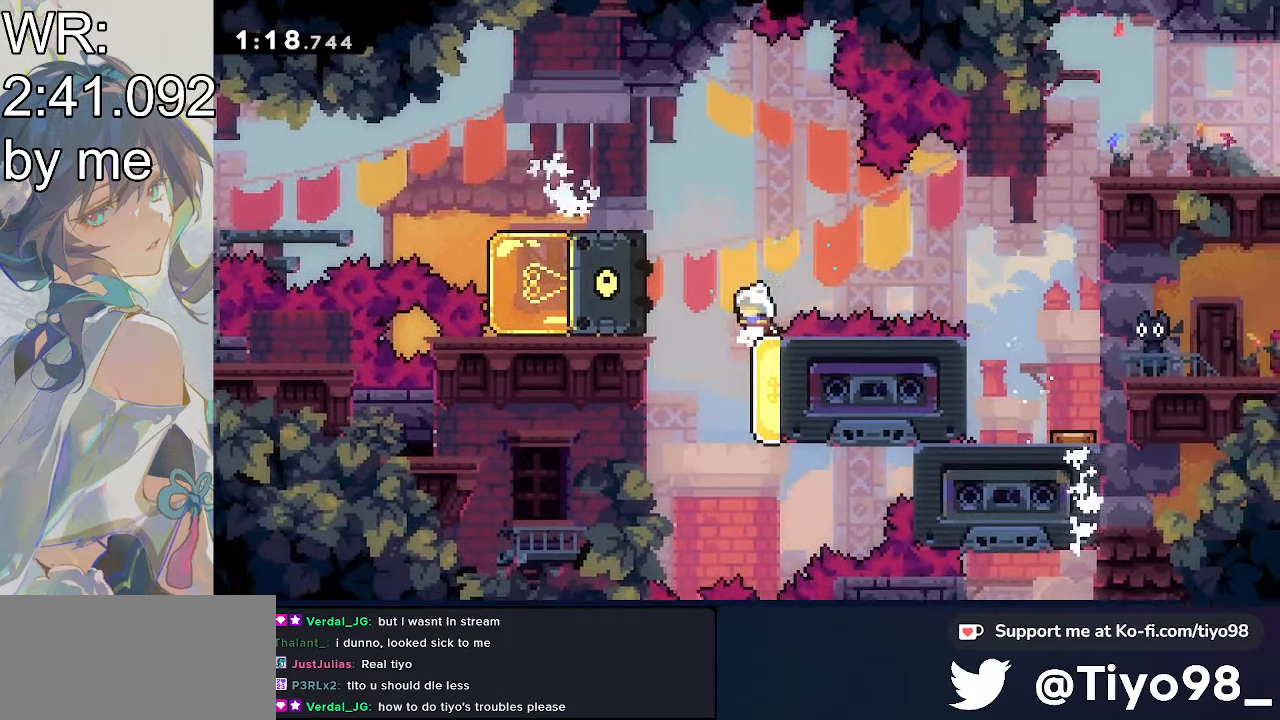
{"buttons": ["DPAD_RIGHT"], "events": [[50, "DPAD_LEFT", "down"], [300, "DPAD_LEFT", "up"], [400, "DPAD_RIGHT", "down"], [400, "SQUARE", "down"], [500, "SQUARE", "up"]]}
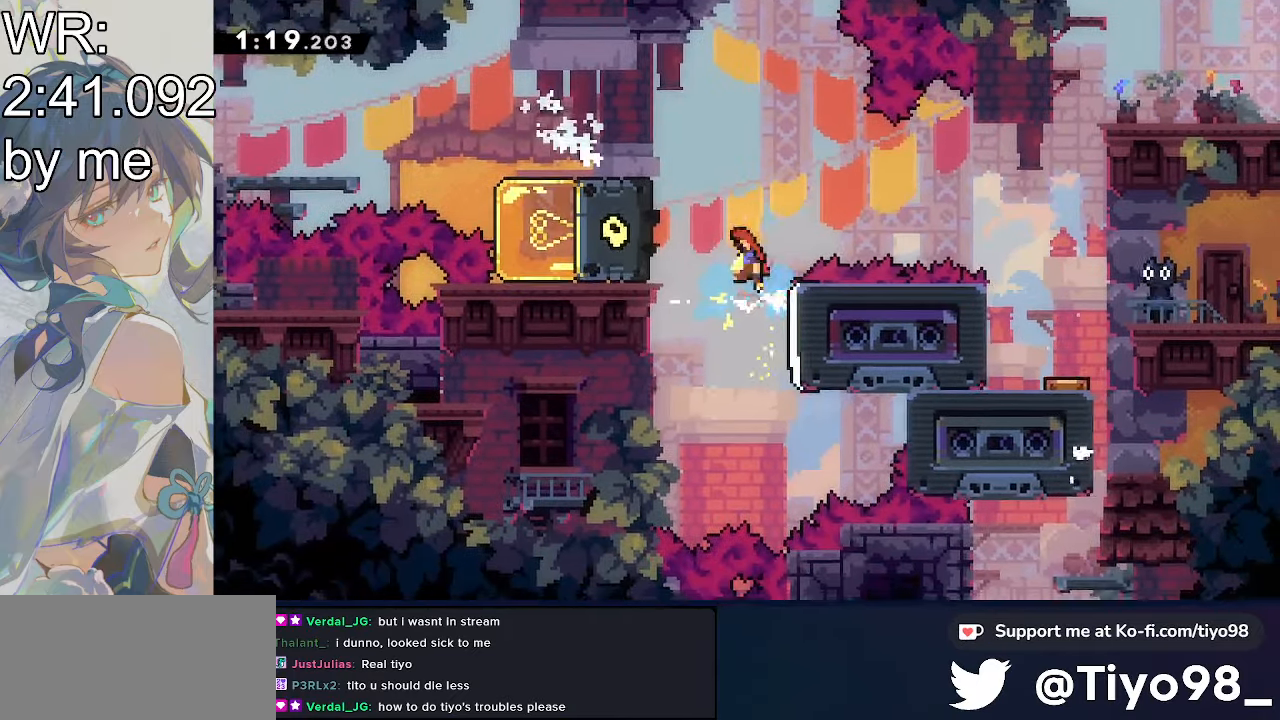
{"buttons": ["L2", "DPAD_LEFT"], "events": [[100, "CROSS", "down"], [100, "DPAD_LEFT", "down"], [100, "DPAD_RIGHT", "up"], [333, "CROSS", "up"], [433, "L2", "down"]]}
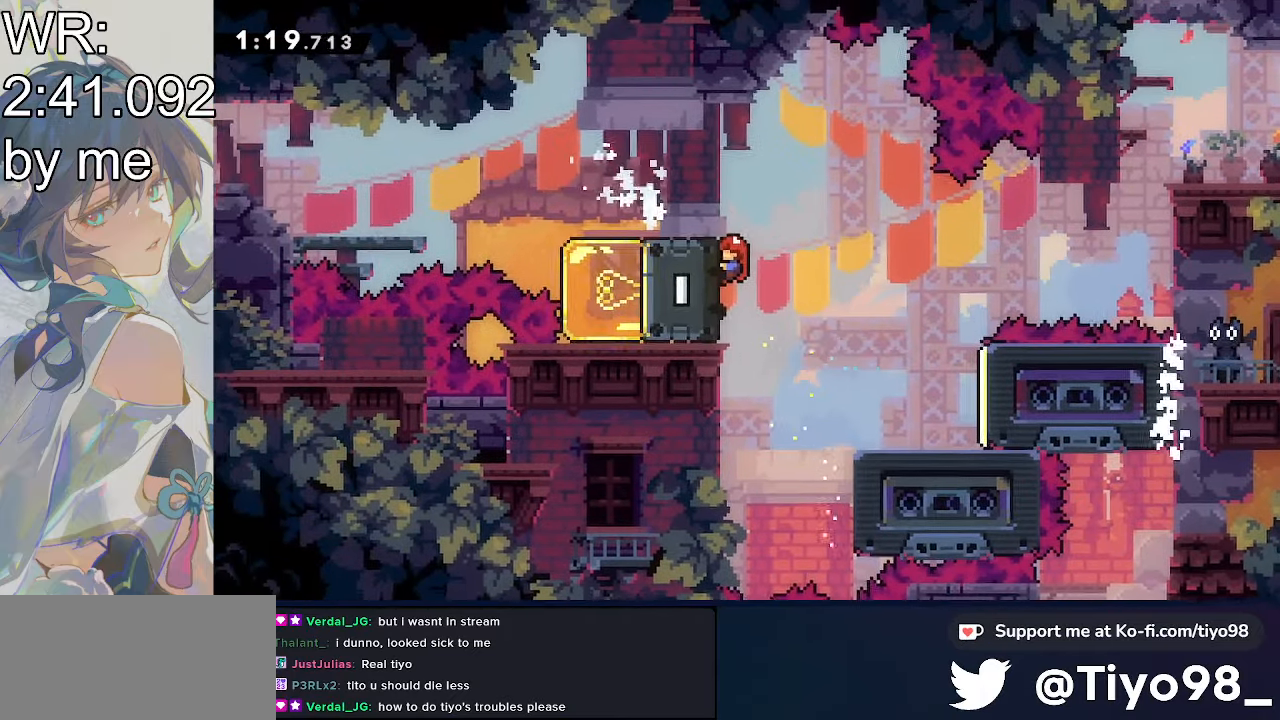
{"buttons": ["L2", "DPAD_LEFT"], "events": []}
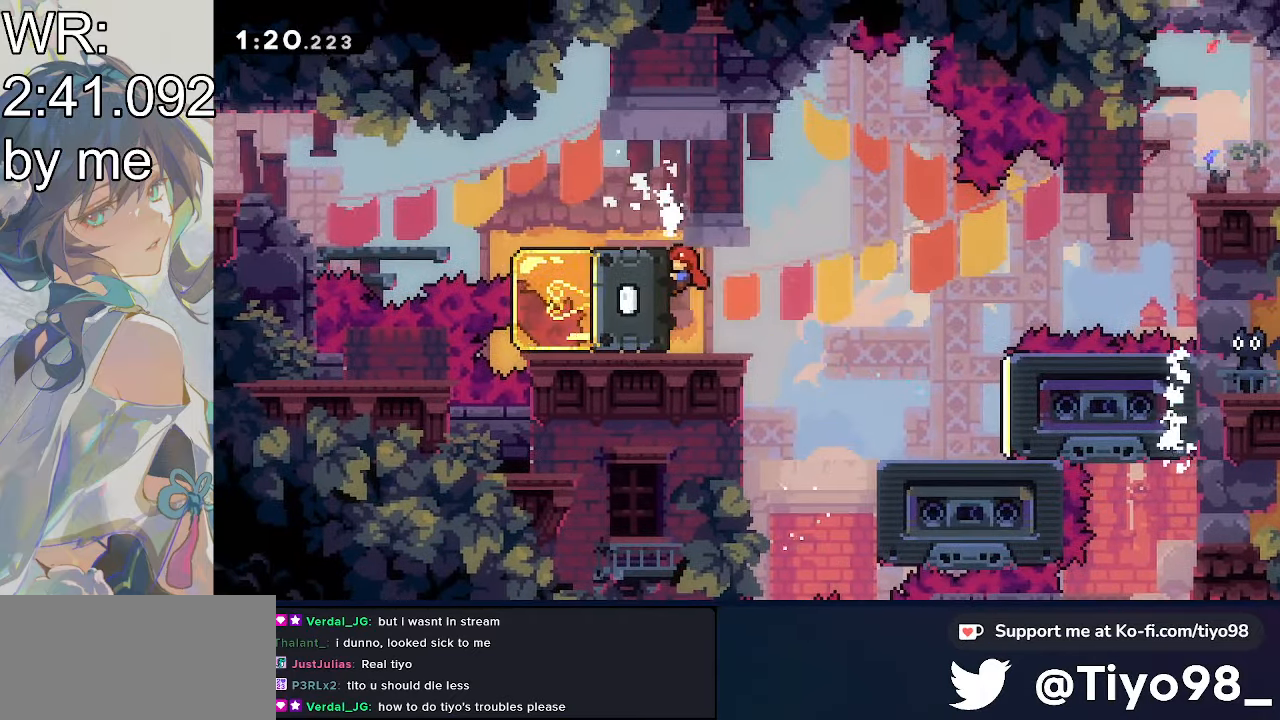
{"buttons": ["L2", "R2", "DPAD_LEFT"], "events": [[166, "CROSS", "down"], [300, "R2", "down"], [416, "CROSS", "up"]]}
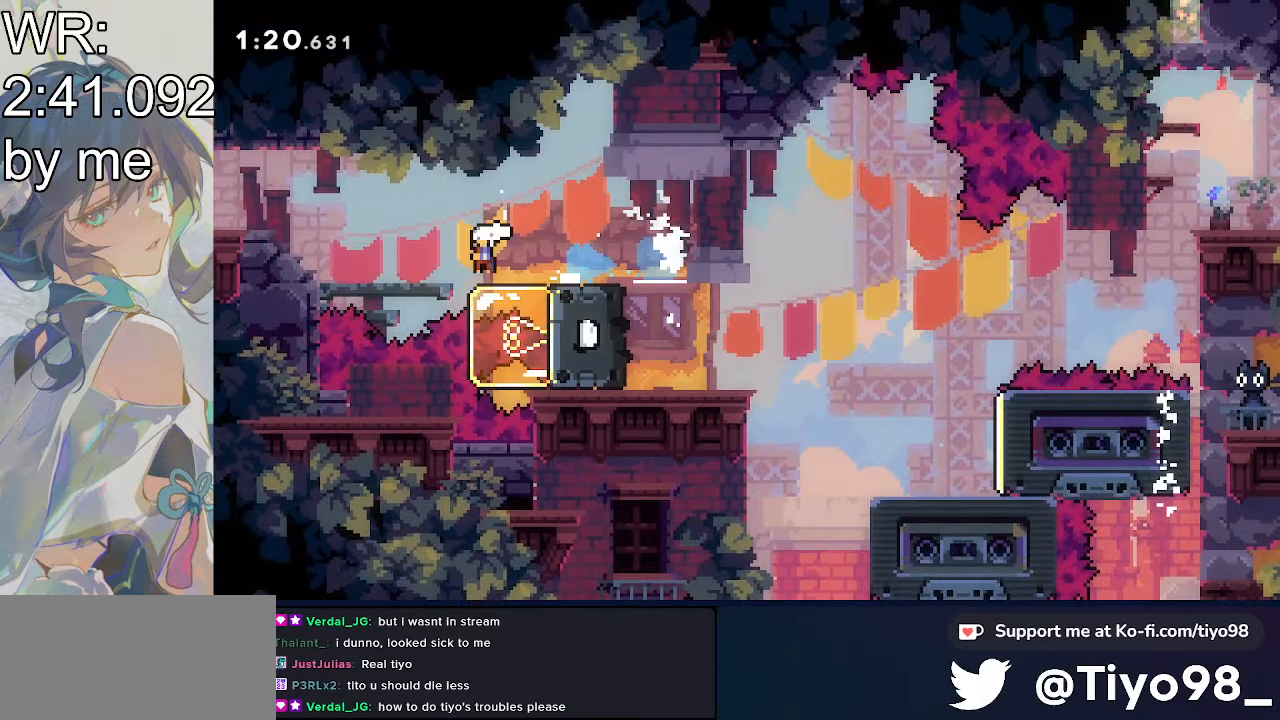
{"buttons": ["DPAD_LEFT"], "events": [[16, "CROSS", "down"], [16, "DPAD_DOWN", "down"], [16, "L2", "up"], [16, "R2", "up"], [116, "SQUARE", "down"], [216, "CROSS", "up"], [216, "DPAD_DOWN", "up"], [216, "SQUARE", "up"], [300, "CROSS", "down"], [450, "CROSS", "up"]]}
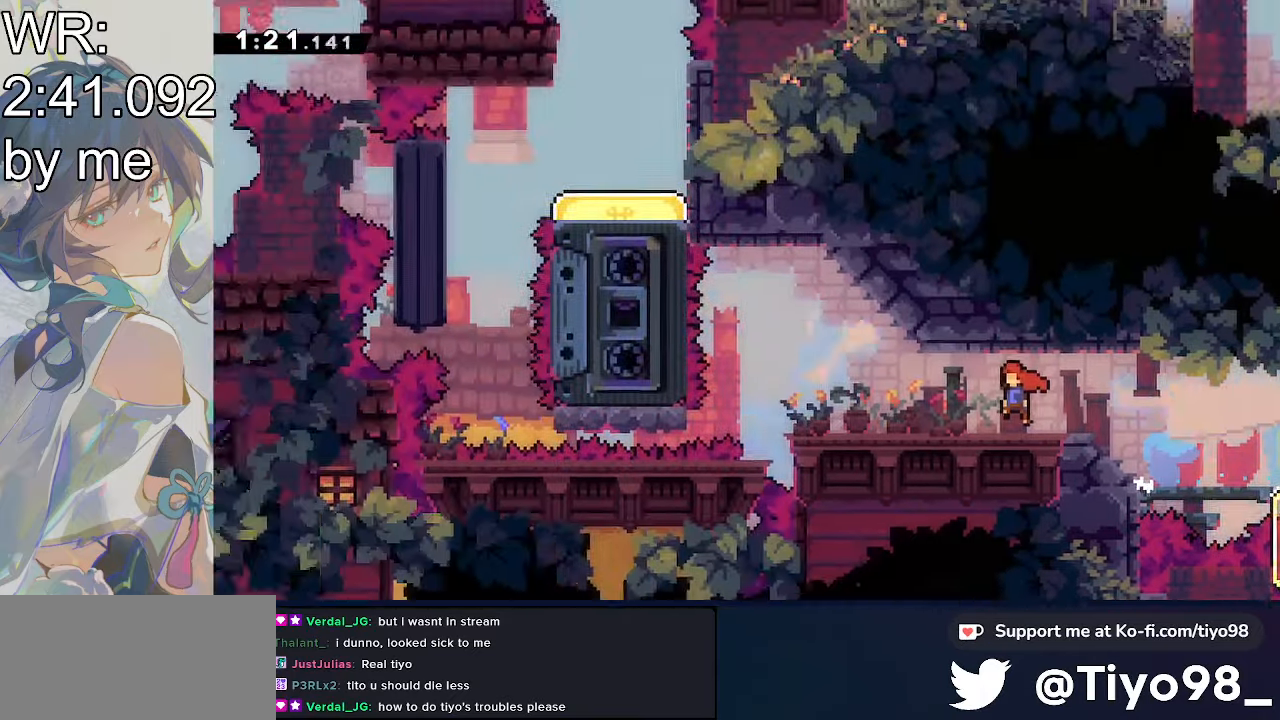
{"buttons": ["DPAD_LEFT"], "events": []}
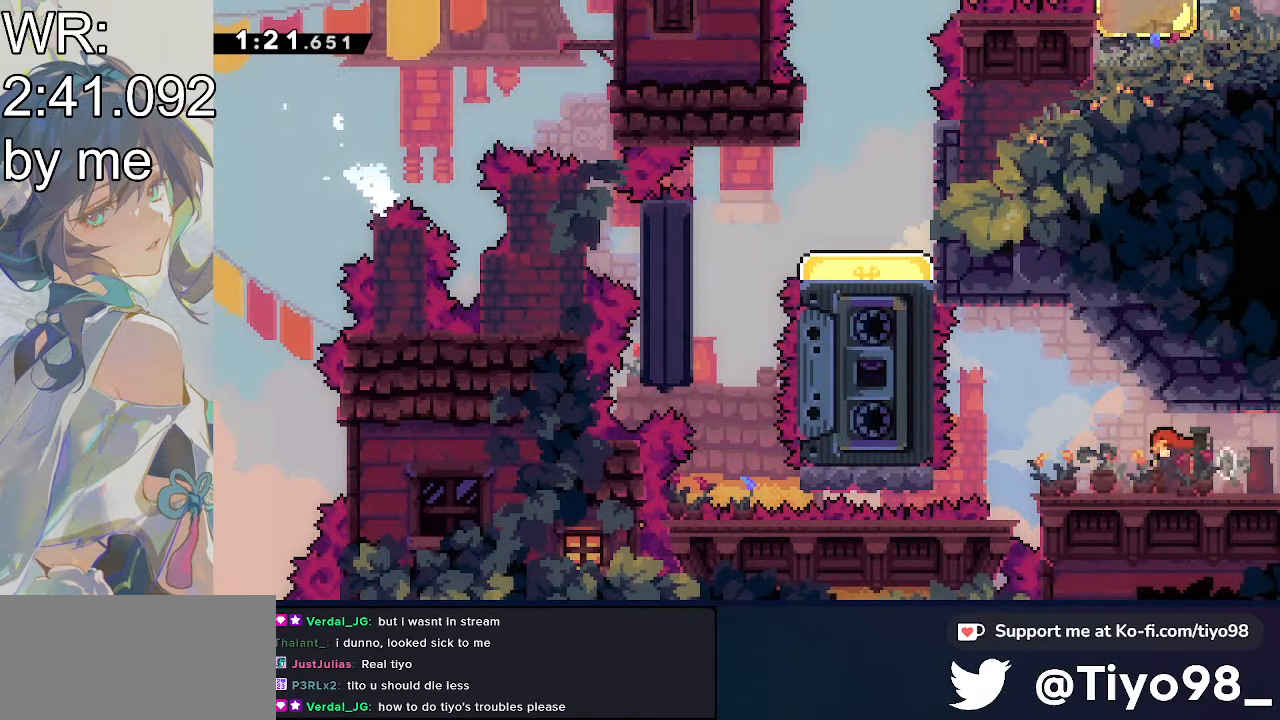
{"buttons": ["SQUARE", "DPAD_DOWN"], "events": [[83, "DPAD_DOWN", "down"], [183, "DPAD_LEFT", "up"], [183, "SQUARE", "down"], [283, "SQUARE", "up"], [383, "SQUARE", "down"]]}
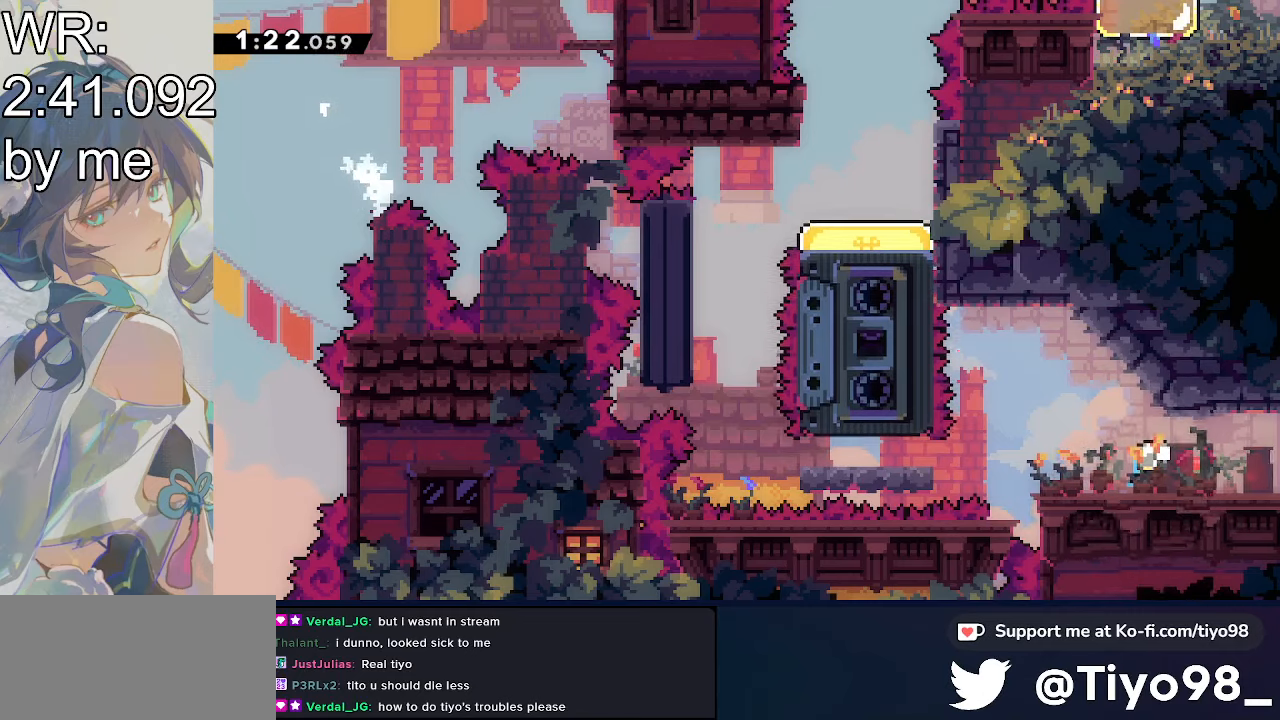
{"buttons": ["SQUARE", "DPAD_LEFT"], "events": [[33, "SQUARE", "up"], [117, "DPAD_DOWN", "up"], [267, "DPAD_LEFT", "down"], [433, "SQUARE", "down"]]}
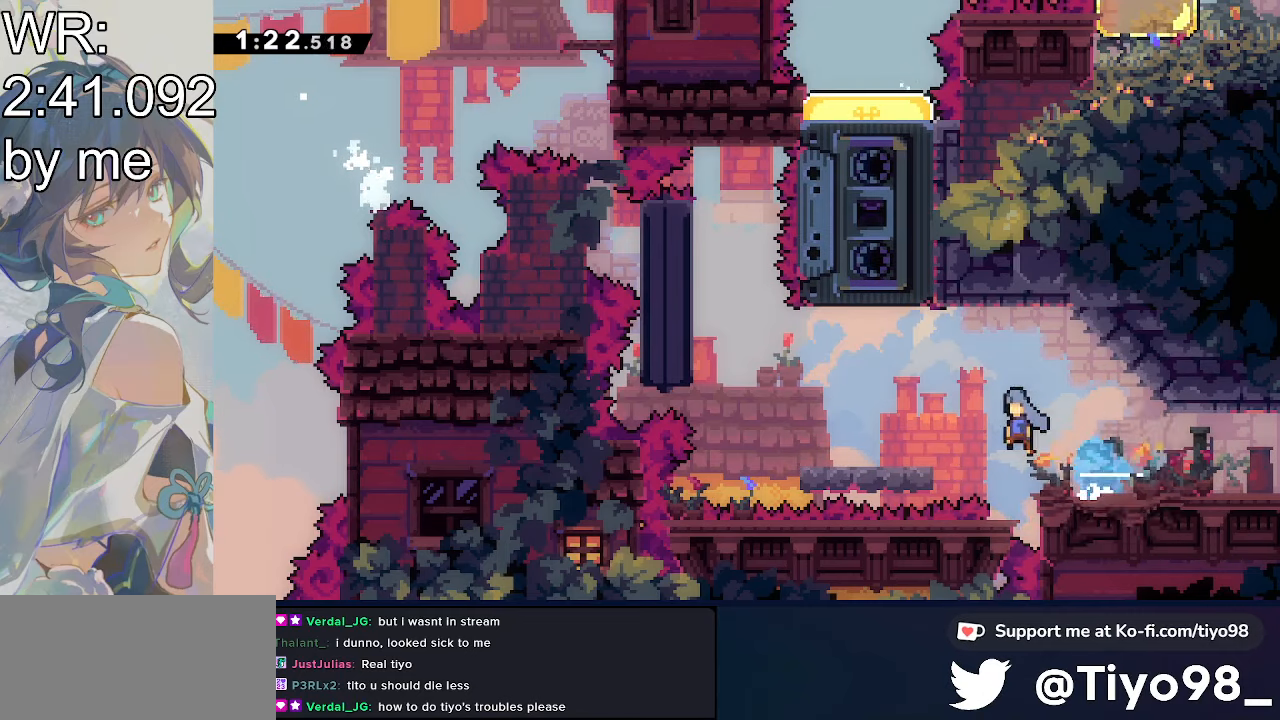
{"buttons": ["CROSS", "DPAD_LEFT"], "events": [[50, "CROSS", "down"], [150, "CROSS", "up"], [150, "SQUARE", "up"], [400, "CROSS", "down"]]}
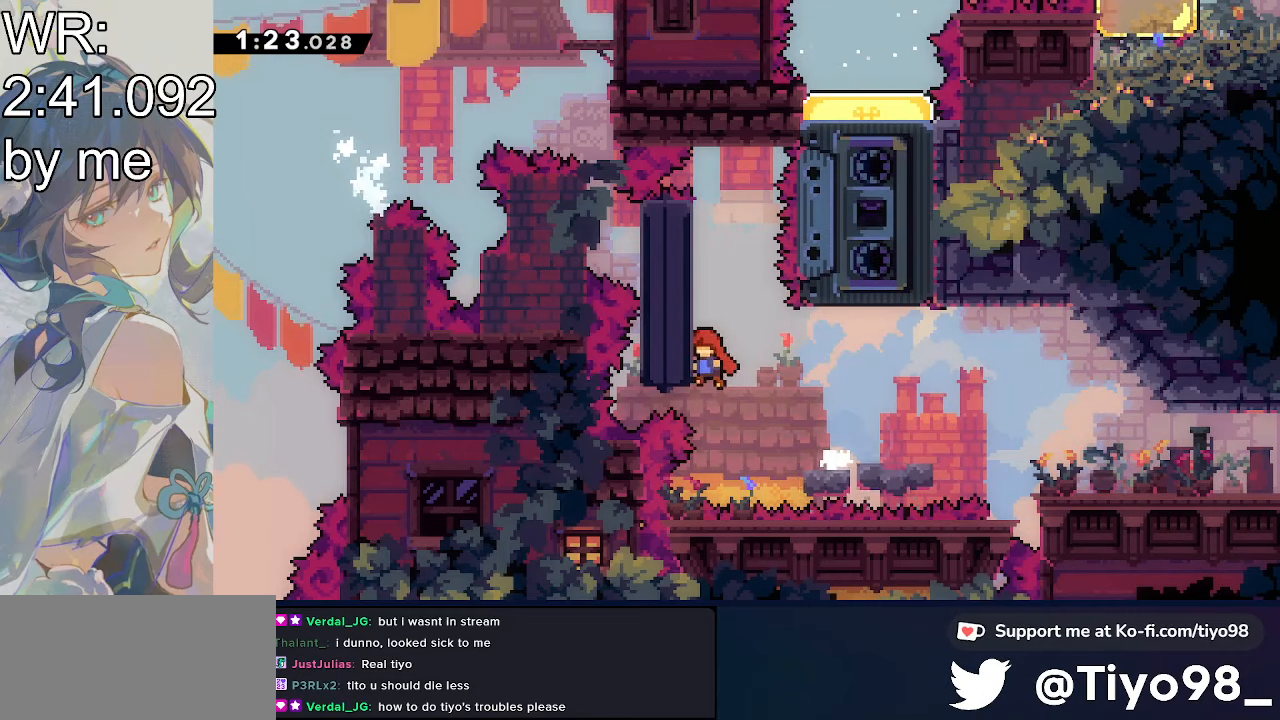
{"buttons": ["CROSS", "L2", "DPAD_UP", "DPAD_LEFT"], "events": [[67, "L2", "down"], [167, "CIRCLE", "down"], [167, "DPAD_UP", "down"], [300, "CIRCLE", "up"]]}